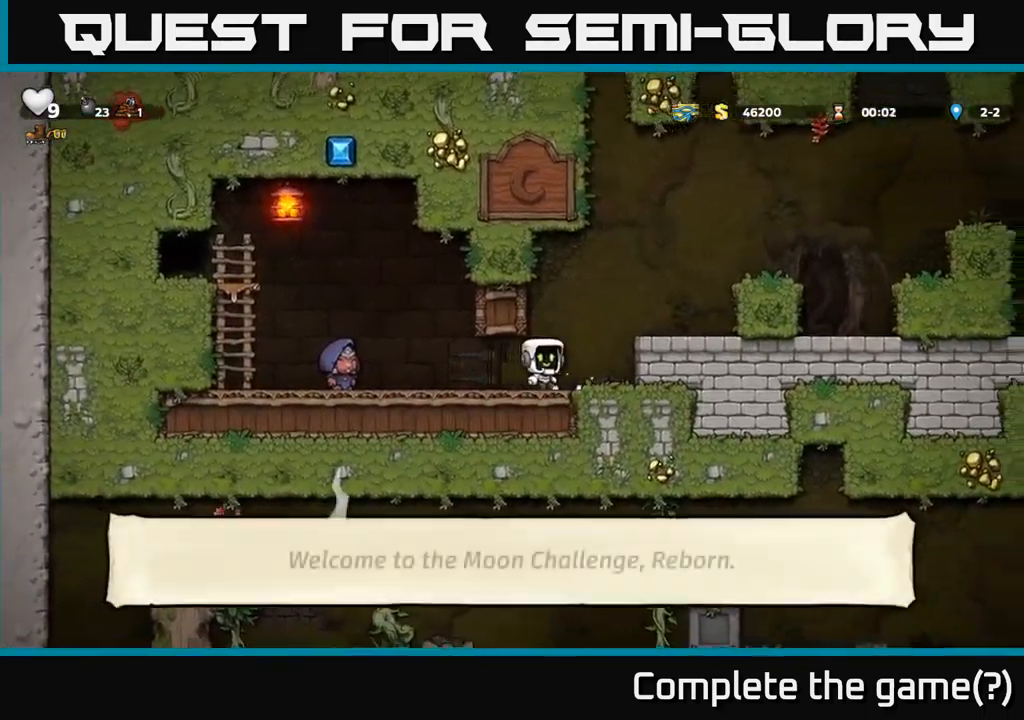
Gameplay with a controller (Xbox layout); each line is a JSON object with the inputs held at the frame after it. "events" lists button and stick changes between this image and that frame as [ms after this image, input, new state], when the widget could be followed in between.
{"buttons": ["A", "DPAD_RIGHT"], "left_stick": "center", "right_stick": "center", "events": [[17, "A", "down"], [200, "A", "up"], [433, "A", "down"]]}
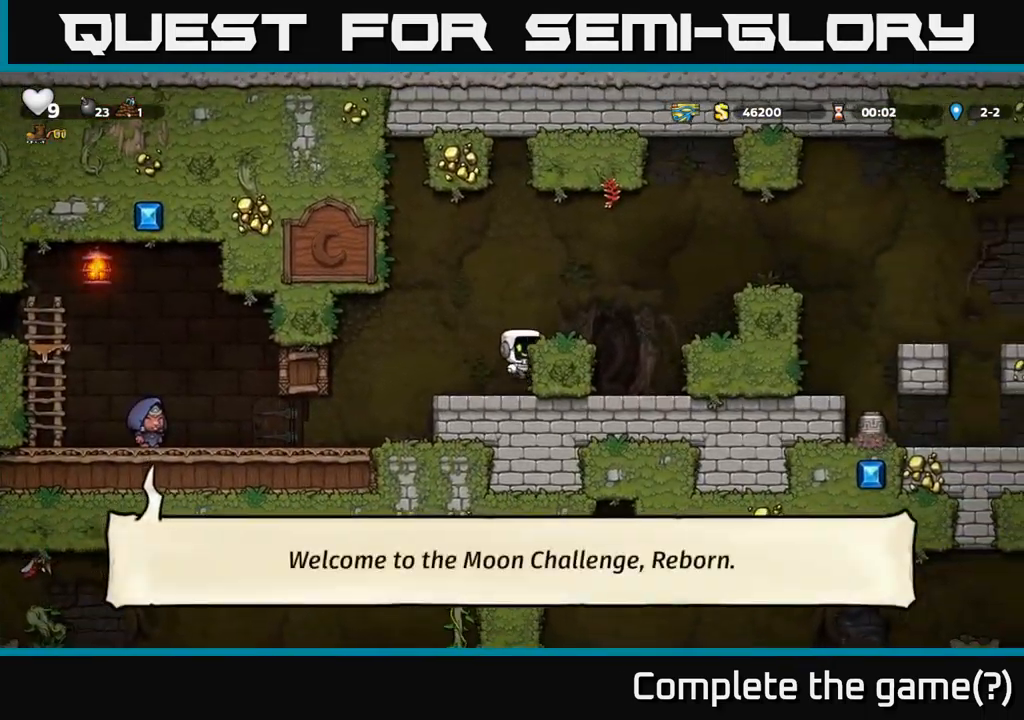
{"buttons": ["DPAD_DOWN"], "left_stick": "center", "right_stick": "center", "events": [[117, "A", "up"], [317, "DPAD_RIGHT", "up"], [433, "DPAD_DOWN", "down"]]}
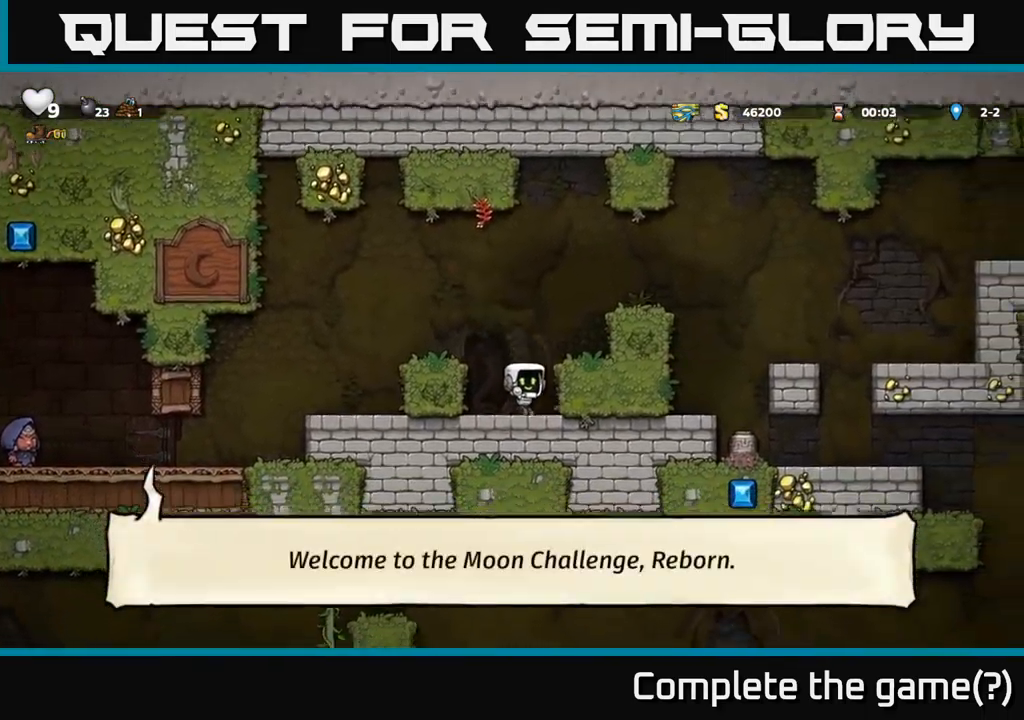
{"buttons": ["DPAD_DOWN"], "left_stick": "center", "right_stick": "center", "events": []}
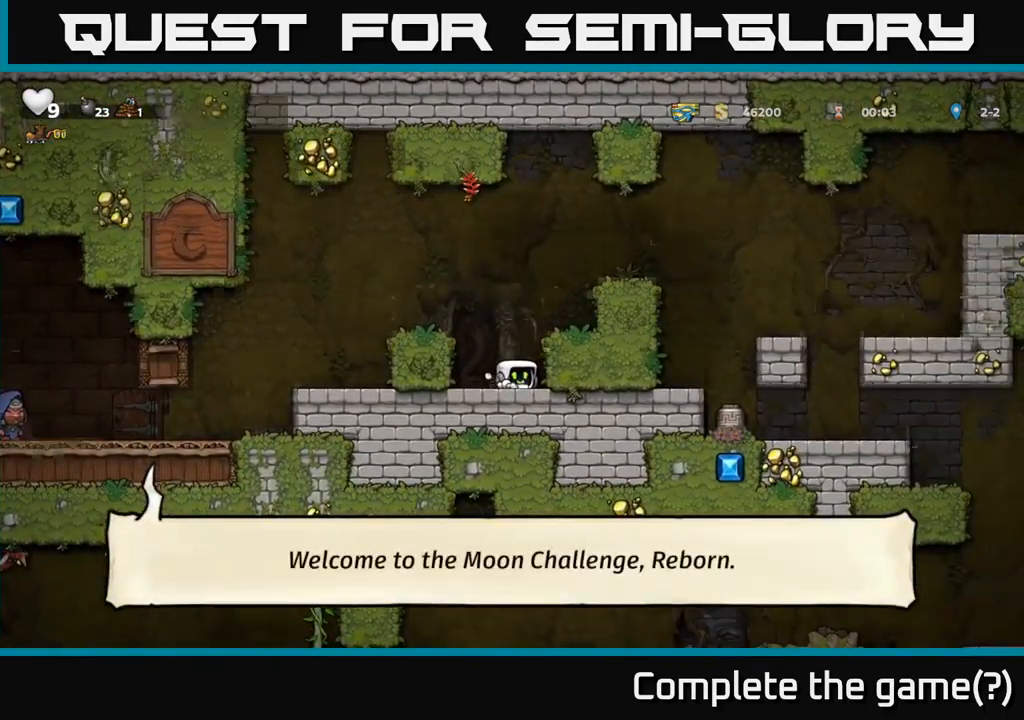
{"buttons": ["A", "DPAD_RIGHT"], "left_stick": "center", "right_stick": "center", "events": [[367, "DPAD_DOWN", "up"], [383, "A", "down"], [467, "DPAD_RIGHT", "down"]]}
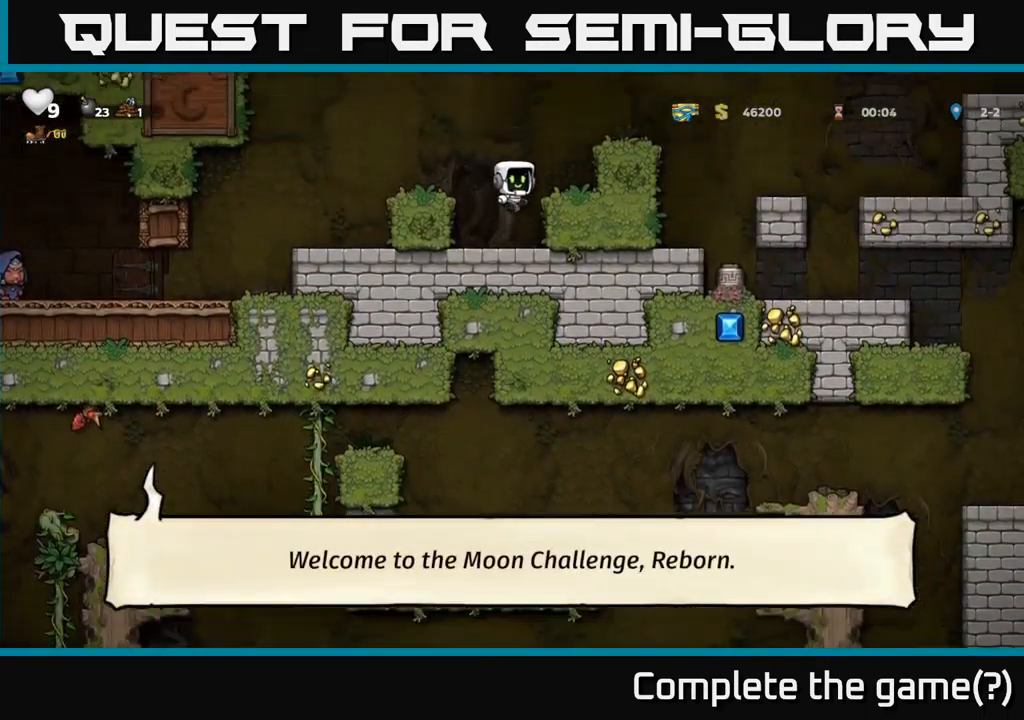
{"buttons": ["DPAD_RIGHT"], "left_stick": "center", "right_stick": "center", "events": [[67, "A", "up"], [233, "A", "down"], [367, "A", "up"]]}
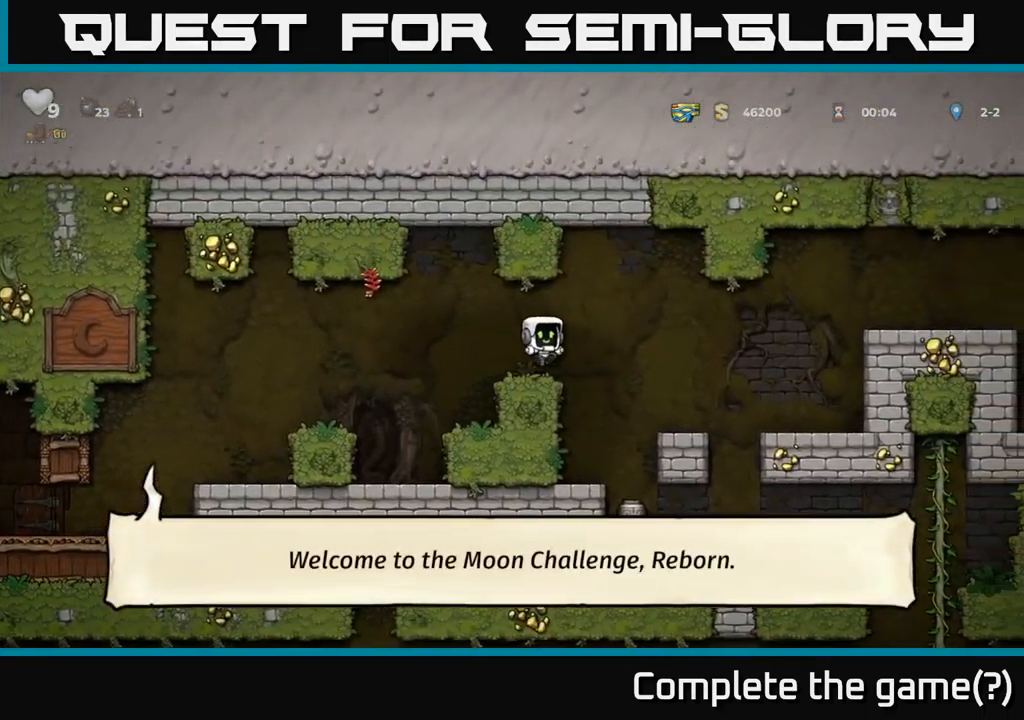
{"buttons": ["DPAD_RIGHT"], "left_stick": "center", "right_stick": "center", "events": [[83, "DPAD_RIGHT", "up"], [150, "DPAD_LEFT", "down"], [233, "DPAD_LEFT", "up"], [500, "DPAD_RIGHT", "down"]]}
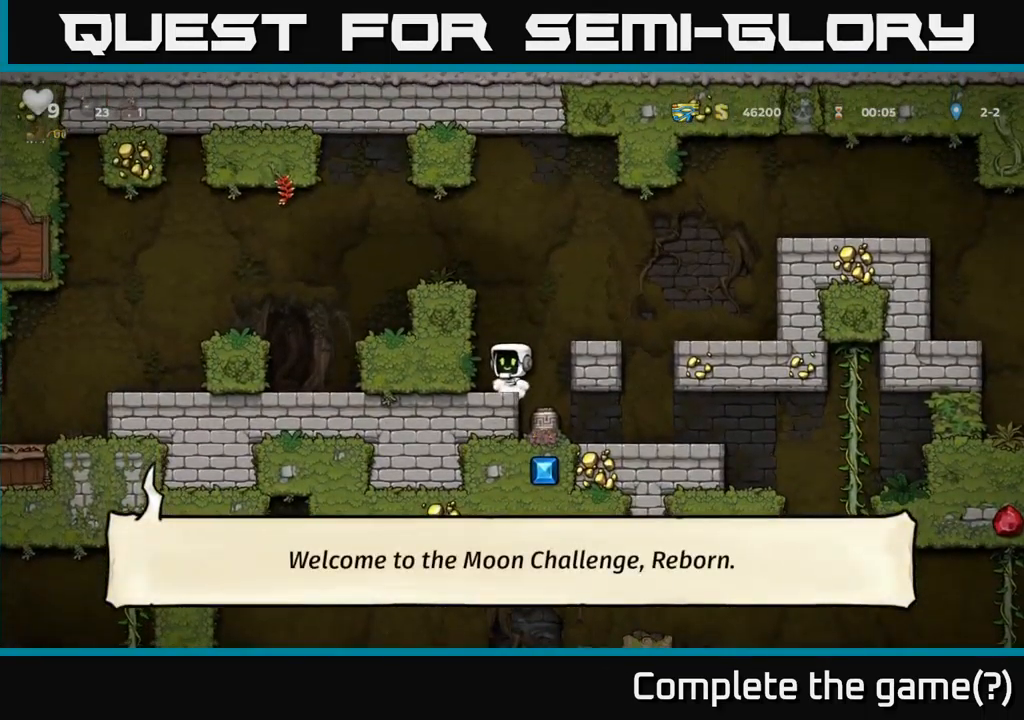
{"buttons": ["X", "DPAD_DOWN"], "left_stick": "center", "right_stick": "center", "events": [[100, "DPAD_RIGHT", "up"], [350, "DPAD_DOWN", "down"], [483, "X", "down"]]}
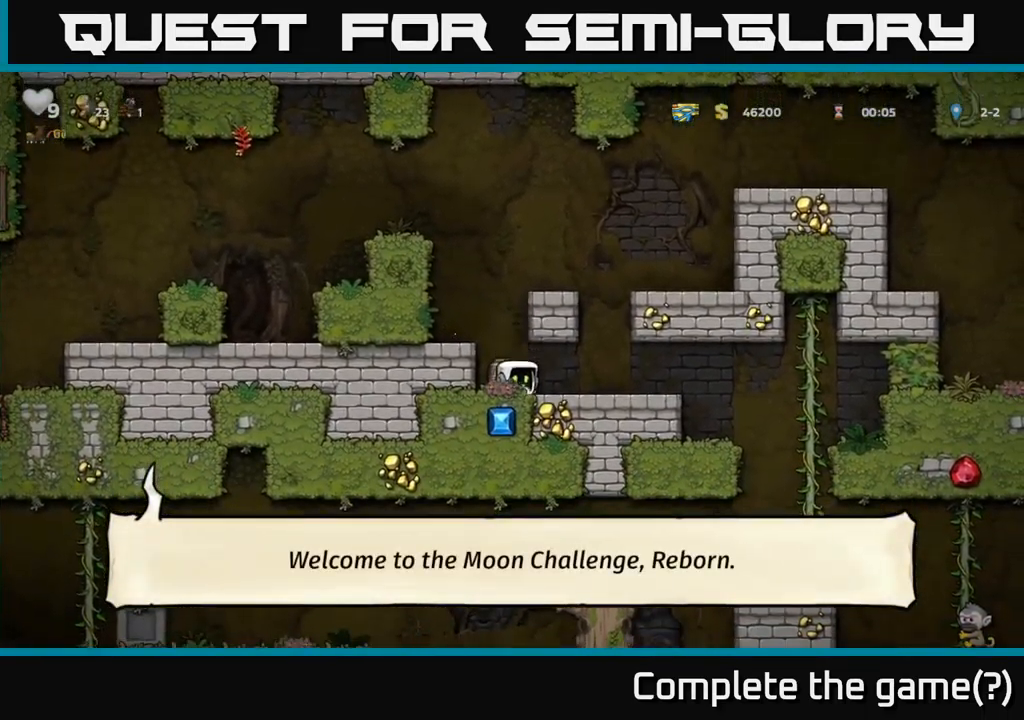
{"buttons": ["DPAD_LEFT"], "left_stick": "center", "right_stick": "center", "events": [[67, "DPAD_DOWN", "up"], [100, "X", "up"], [150, "DPAD_RIGHT", "down"], [283, "DPAD_RIGHT", "up"], [300, "X", "down"], [350, "DPAD_LEFT", "down"], [400, "X", "up"]]}
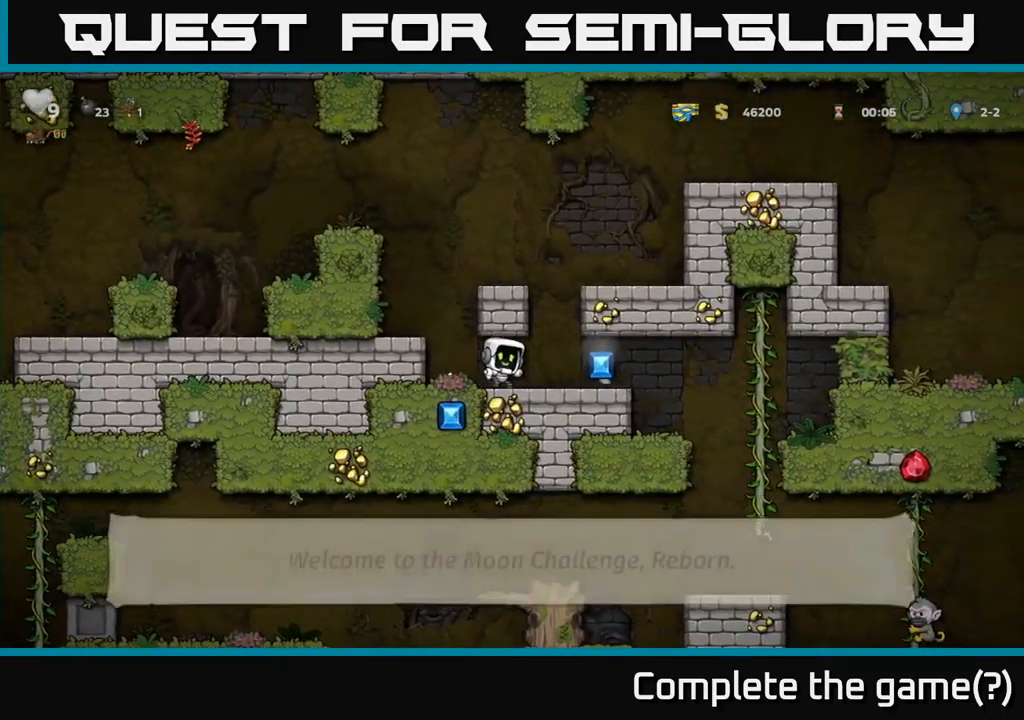
{"buttons": ["DPAD_RIGHT"], "left_stick": "center", "right_stick": "center", "events": [[17, "DPAD_LEFT", "up"], [284, "DPAD_RIGHT", "down"]]}
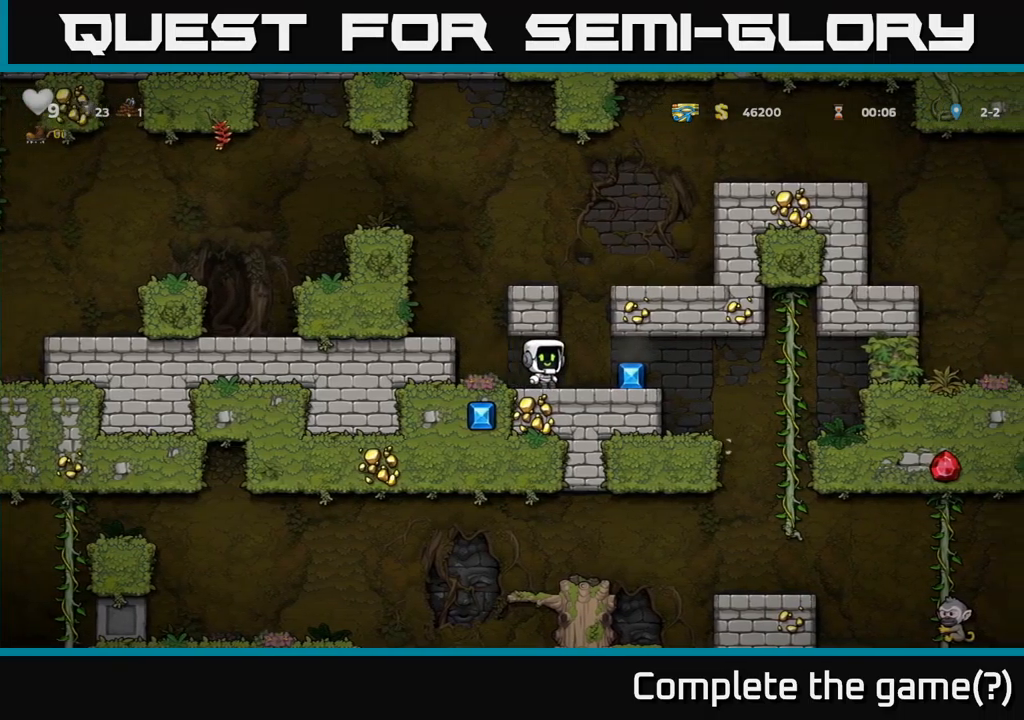
{"buttons": [], "left_stick": "center", "right_stick": "center", "events": [[334, "DPAD_RIGHT", "up"], [384, "DPAD_LEFT", "down"], [484, "DPAD_LEFT", "up"]]}
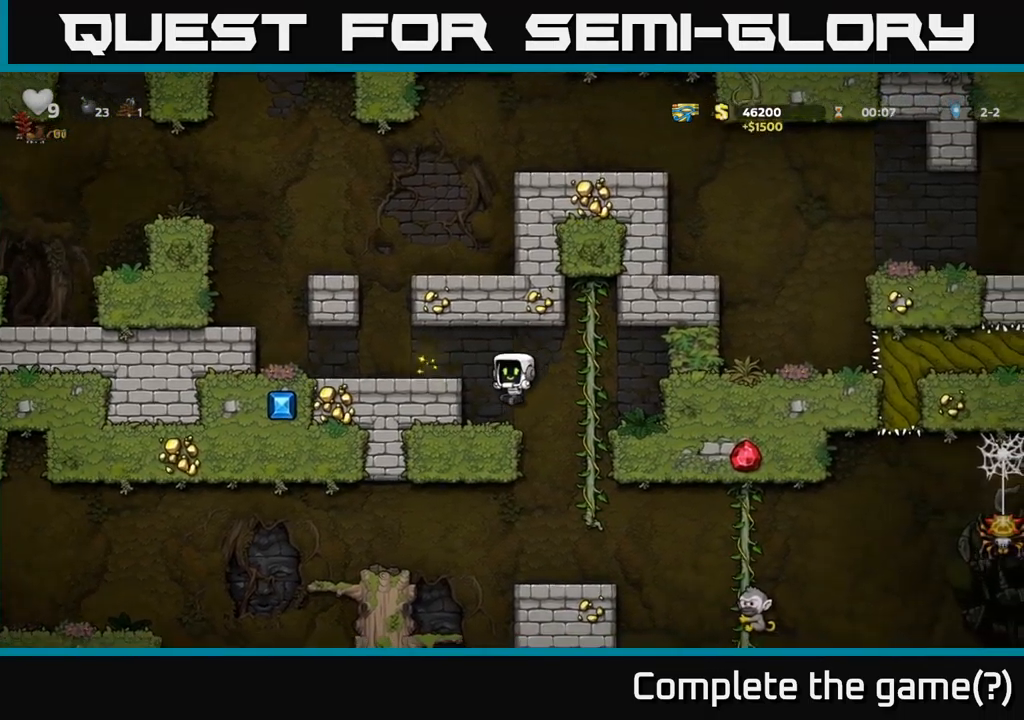
{"buttons": ["DPAD_LEFT"], "left_stick": "center", "right_stick": "center", "events": [[234, "A", "down"], [234, "DPAD_LEFT", "down"], [367, "A", "up"]]}
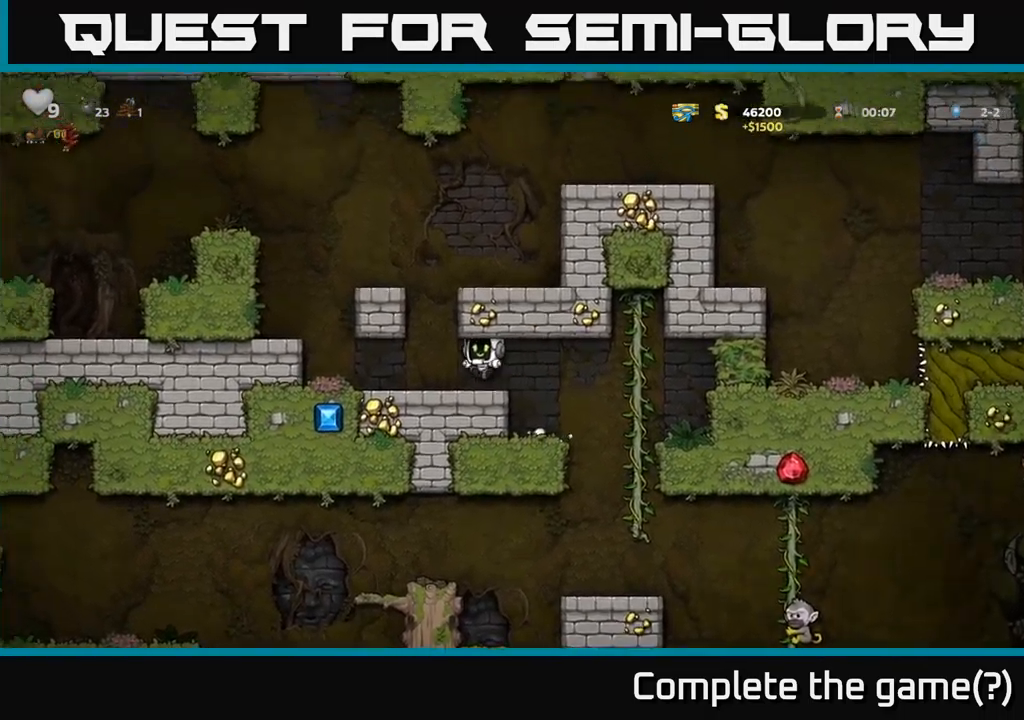
{"buttons": ["A", "DPAD_RIGHT"], "left_stick": "center", "right_stick": "center", "events": [[17, "DPAD_LEFT", "up"], [84, "A", "down"], [317, "A", "up"], [334, "DPAD_RIGHT", "down"], [500, "A", "down"]]}
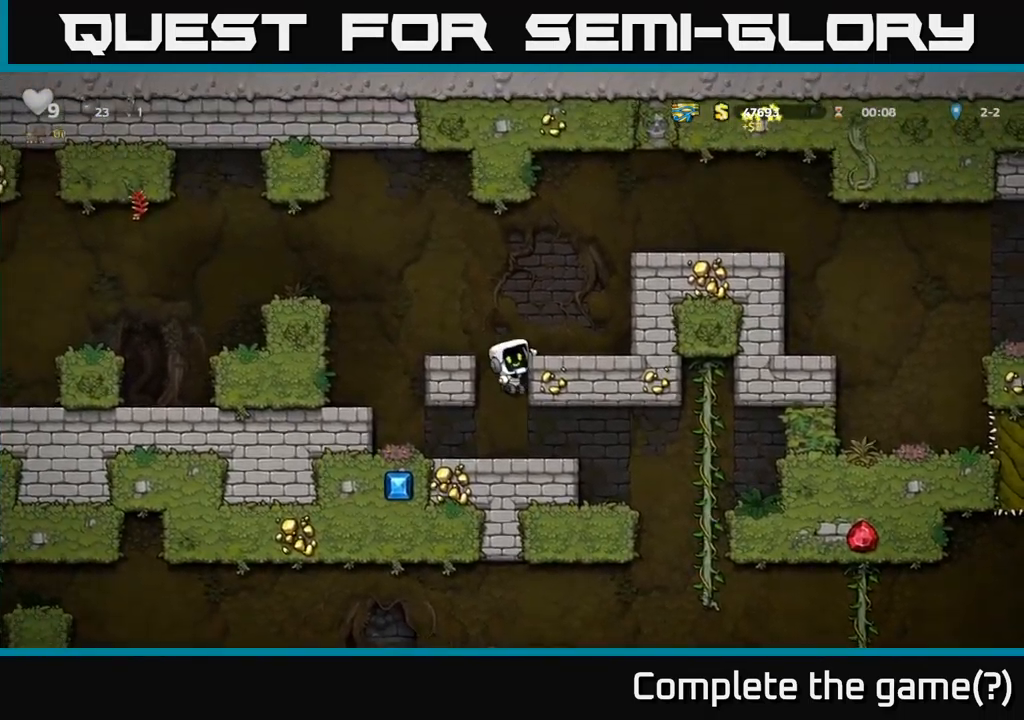
{"buttons": ["DPAD_RIGHT"], "left_stick": "center", "right_stick": "center", "events": [[117, "A", "up"], [334, "A", "down"], [484, "A", "up"]]}
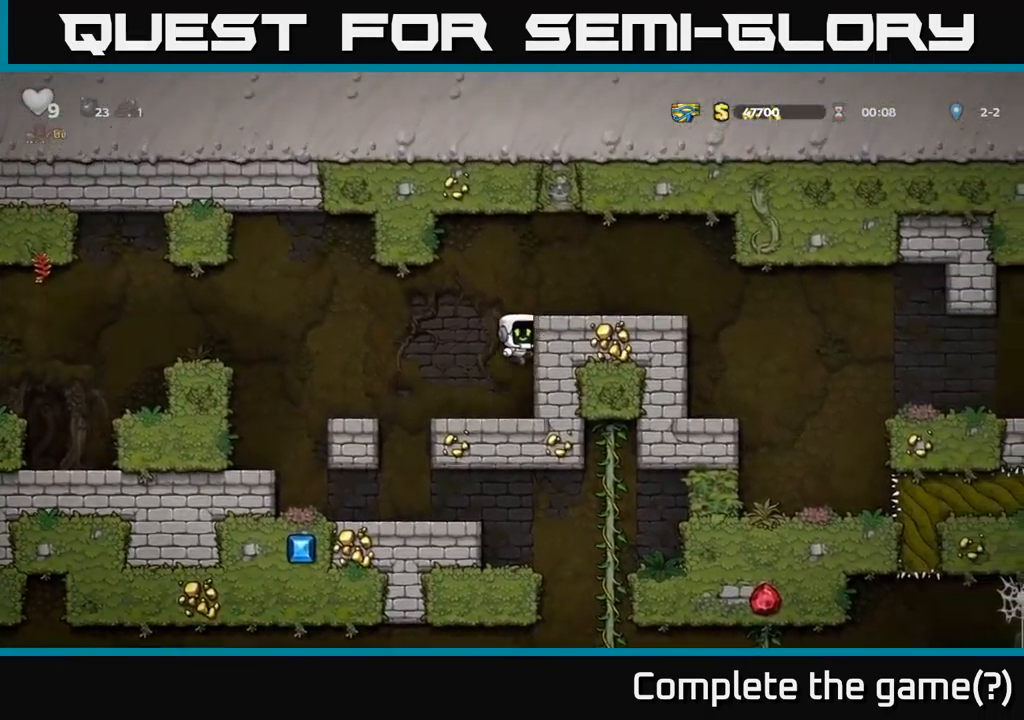
{"buttons": ["DPAD_RIGHT"], "left_stick": "center", "right_stick": "center", "events": [[167, "A", "down"], [300, "A", "up"]]}
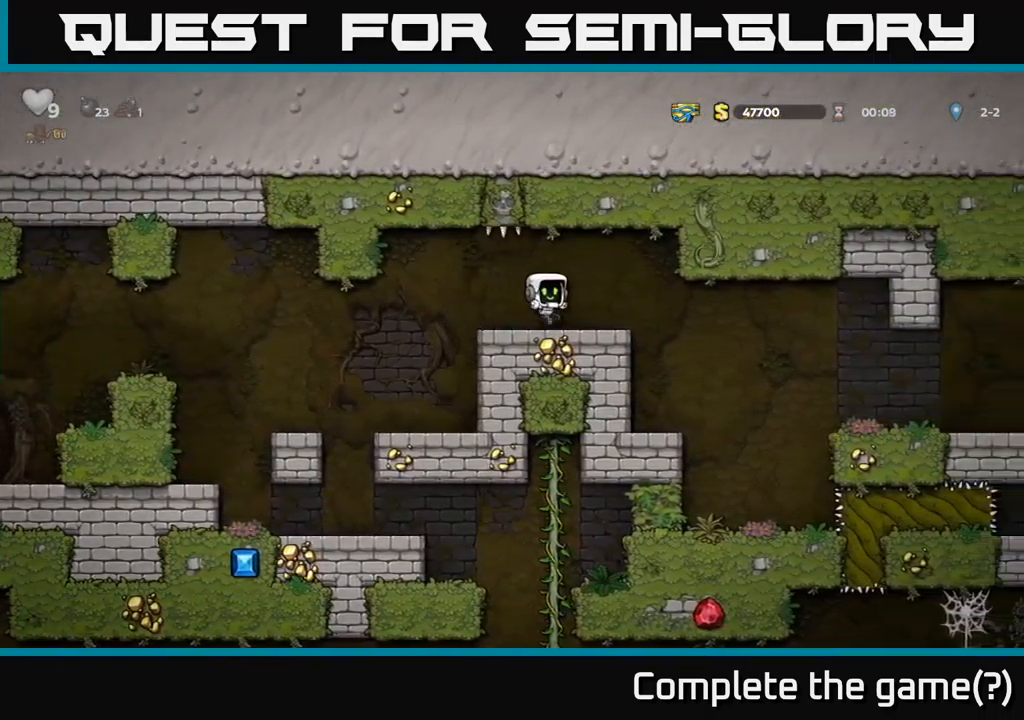
{"buttons": [], "left_stick": "center", "right_stick": "center", "events": [[267, "DPAD_RIGHT", "up"]]}
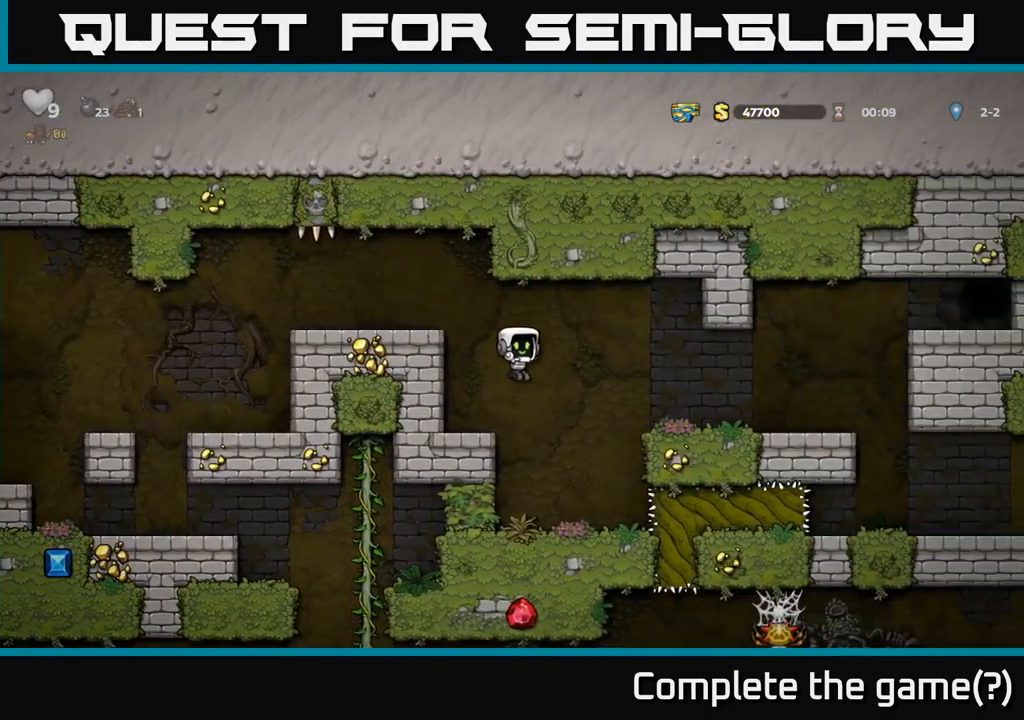
{"buttons": ["DPAD_DOWN"], "left_stick": "center", "right_stick": "center", "events": [[134, "DPAD_DOWN", "down"]]}
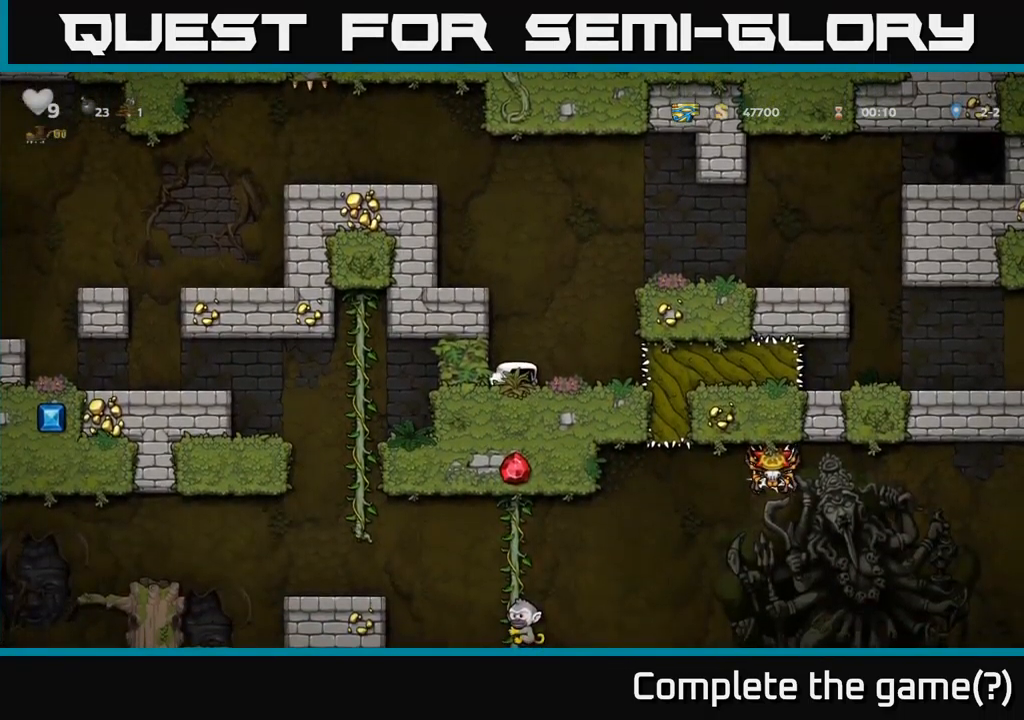
{"buttons": ["DPAD_DOWN"], "left_stick": "center", "right_stick": "center", "events": [[134, "DPAD_DOWN", "up"], [250, "DPAD_RIGHT", "down"], [350, "DPAD_RIGHT", "up"], [450, "DPAD_DOWN", "down"]]}
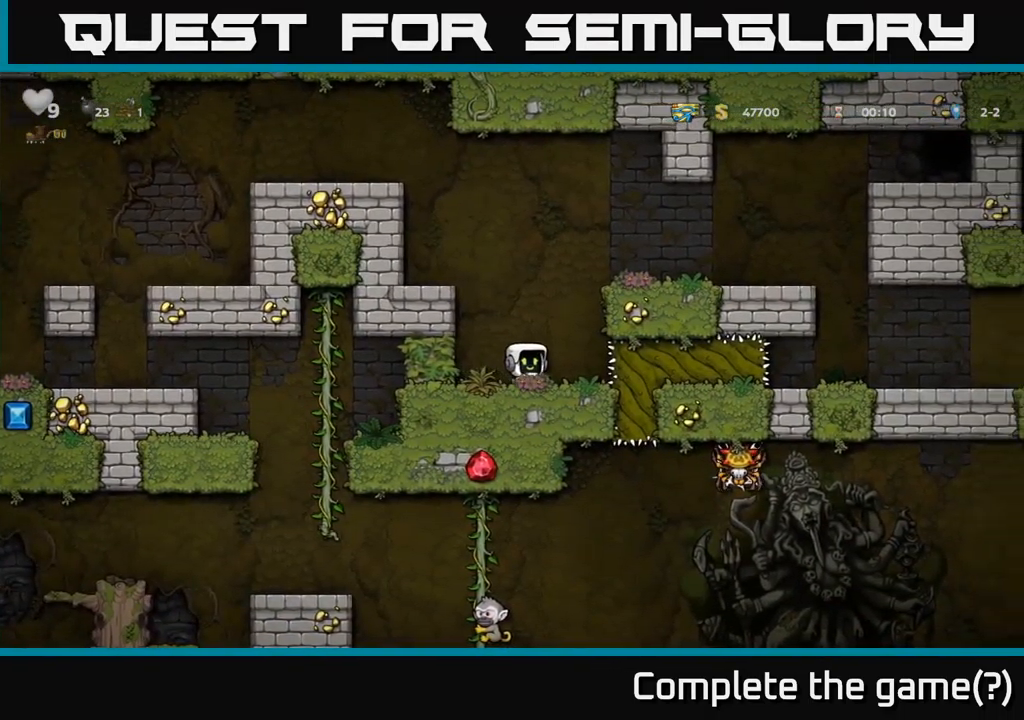
{"buttons": ["DPAD_DOWN"], "left_stick": "center", "right_stick": "center", "events": []}
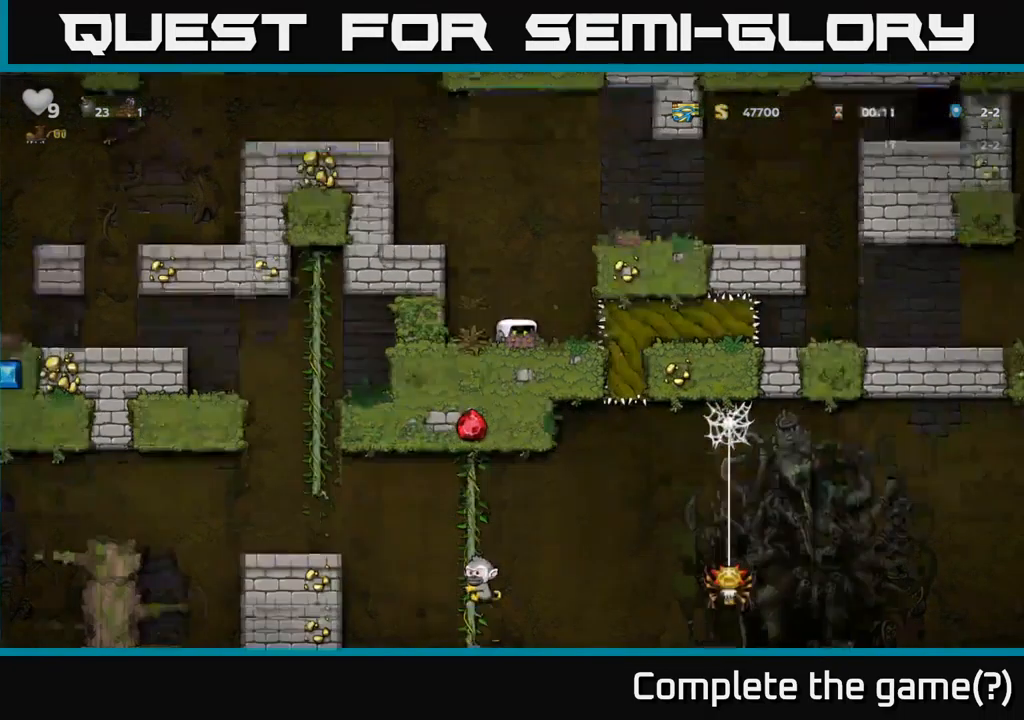
{"buttons": ["DPAD_DOWN"], "left_stick": "center", "right_stick": "center", "events": []}
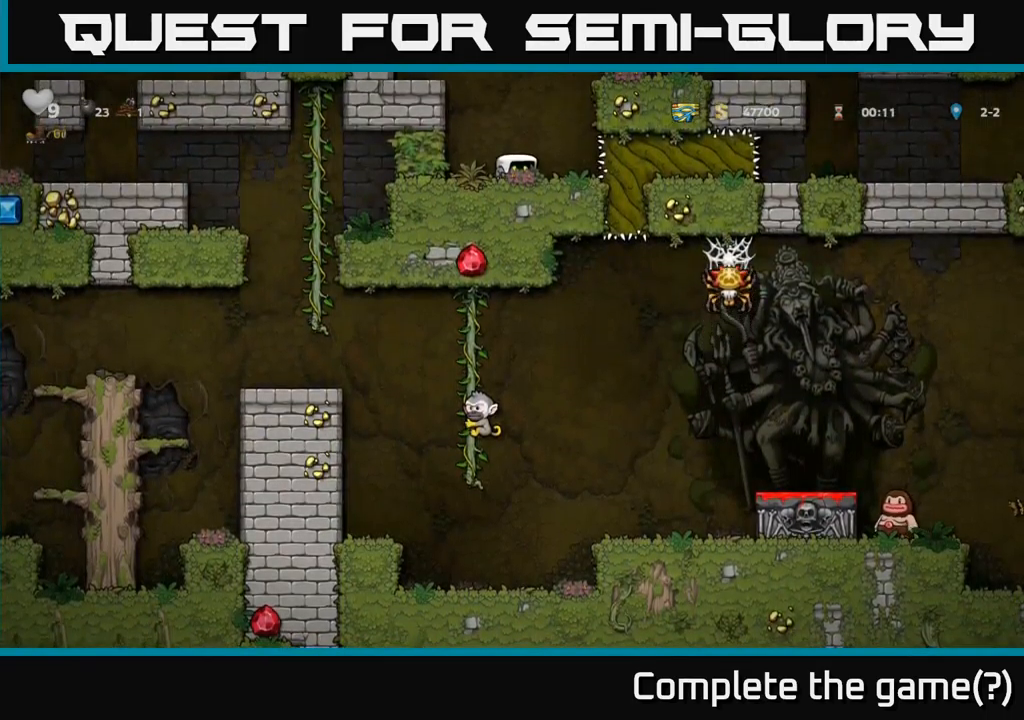
{"buttons": ["DPAD_RIGHT"], "left_stick": "center", "right_stick": "center", "events": [[66, "DPAD_DOWN", "up"], [233, "A", "down"], [283, "DPAD_RIGHT", "down"], [416, "A", "up"]]}
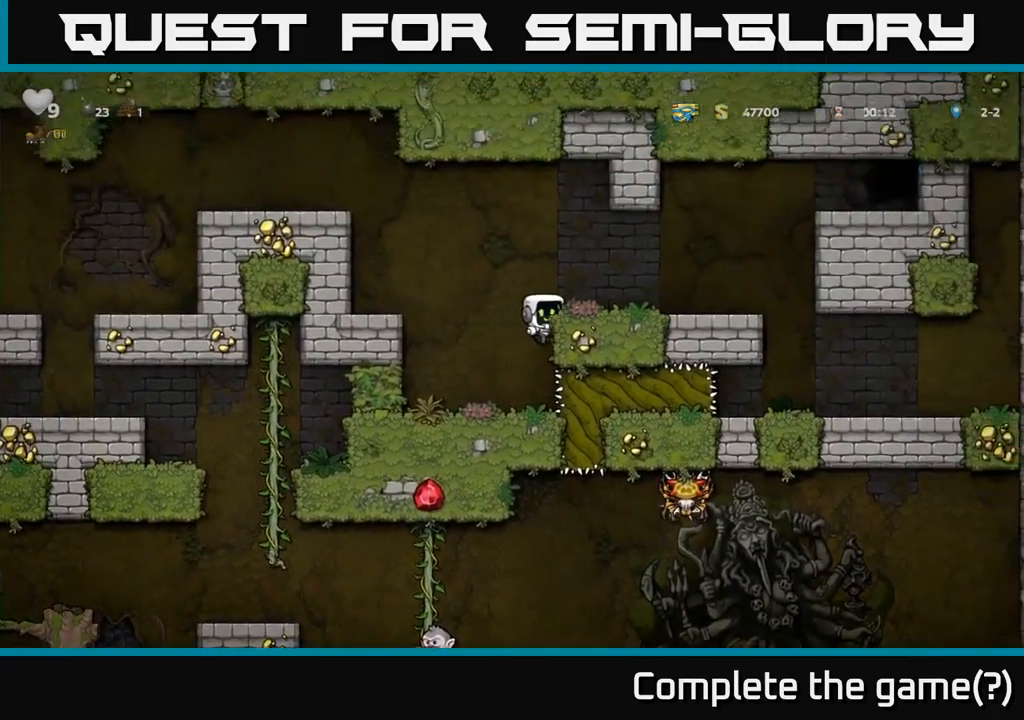
{"buttons": ["DPAD_RIGHT"], "left_stick": "center", "right_stick": "center", "events": [[116, "A", "down"], [250, "A", "up"]]}
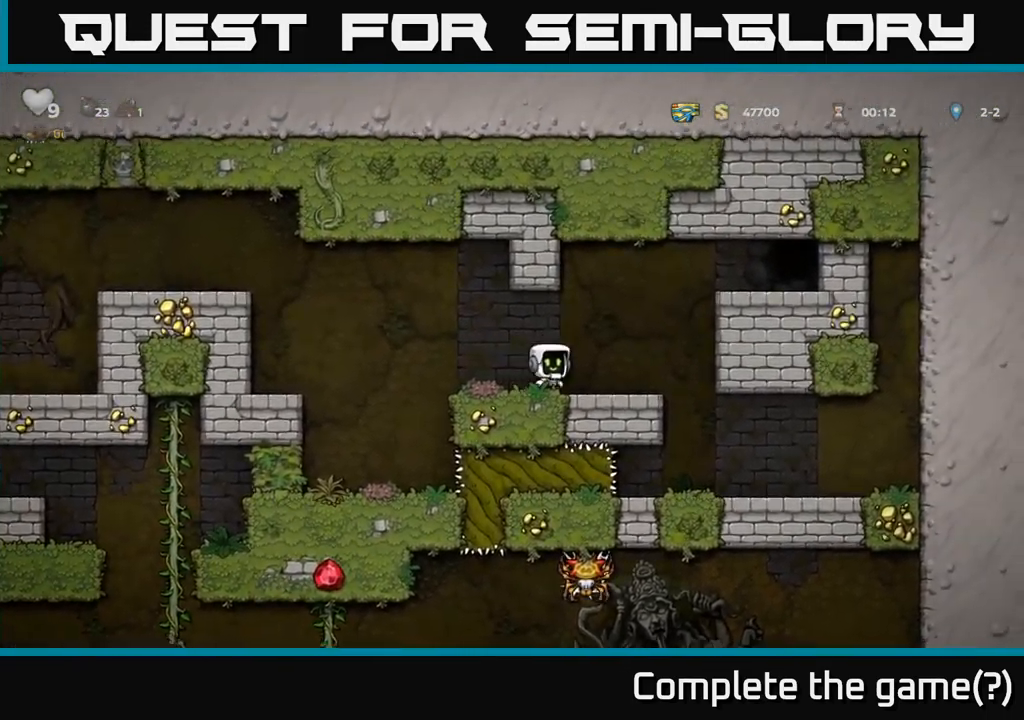
{"buttons": ["DPAD_RIGHT"], "left_stick": "center", "right_stick": "center", "events": [[50, "DPAD_RIGHT", "up"], [183, "DPAD_RIGHT", "down"], [200, "A", "down"], [366, "A", "up"]]}
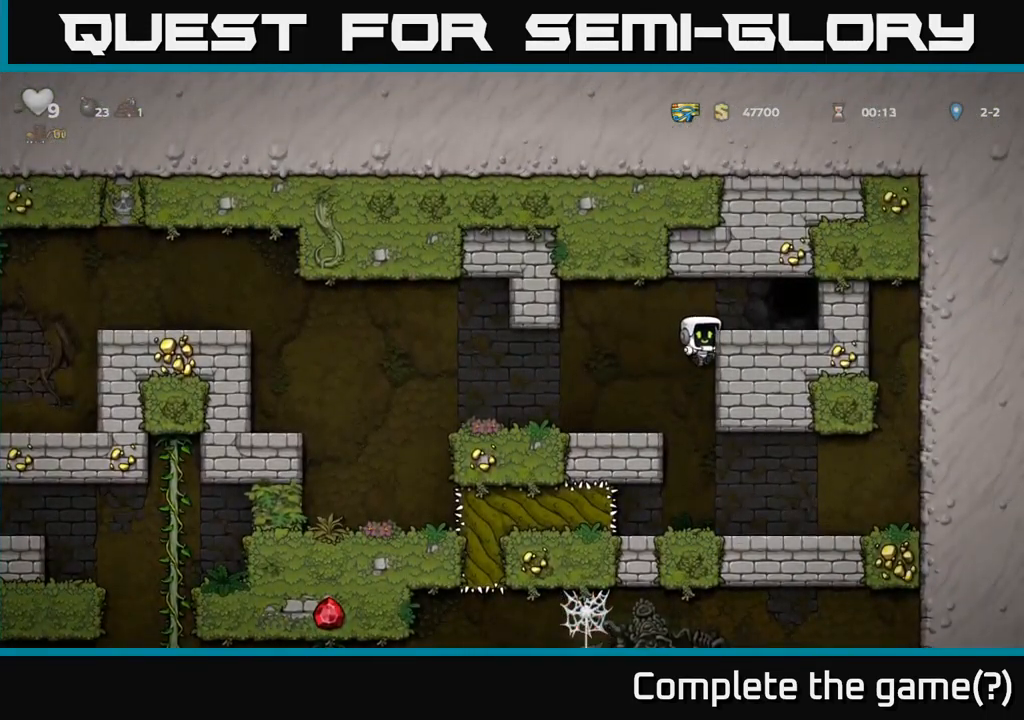
{"buttons": [], "left_stick": "center", "right_stick": "center", "events": [[33, "A", "down"], [133, "A", "up"], [333, "DPAD_RIGHT", "up"], [416, "L2", "down"], [500, "L2", "up"]]}
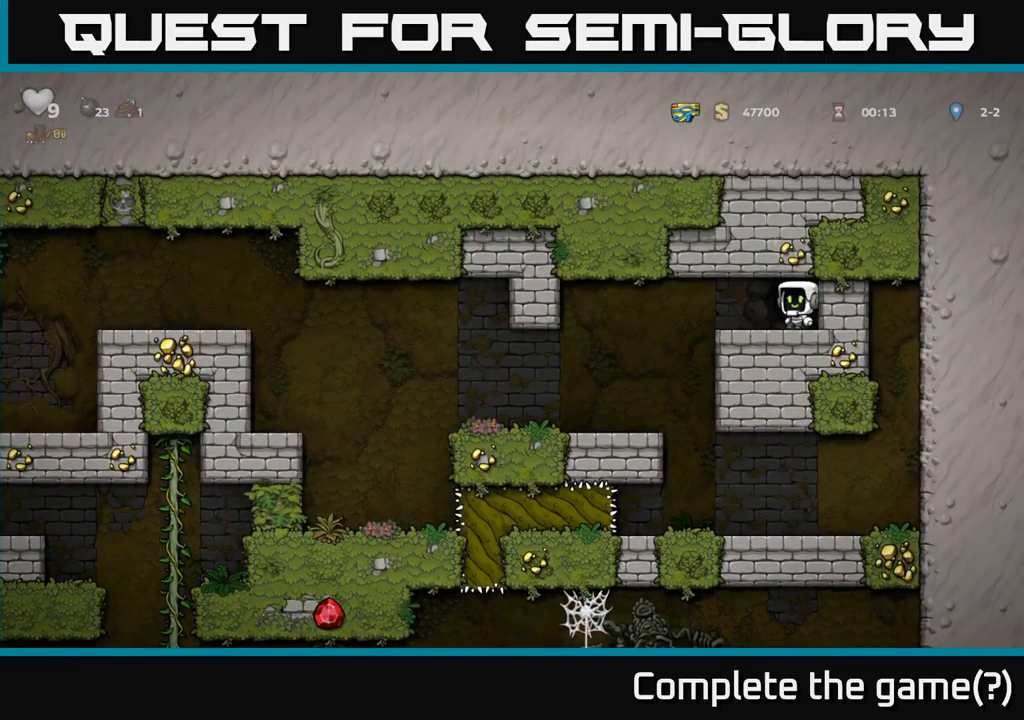
{"buttons": [], "left_stick": "center", "right_stick": "center", "events": [[83, "L2", "down"], [166, "L2", "up"], [250, "L2", "down"], [316, "L2", "up"], [400, "L2", "down"], [500, "L2", "up"]]}
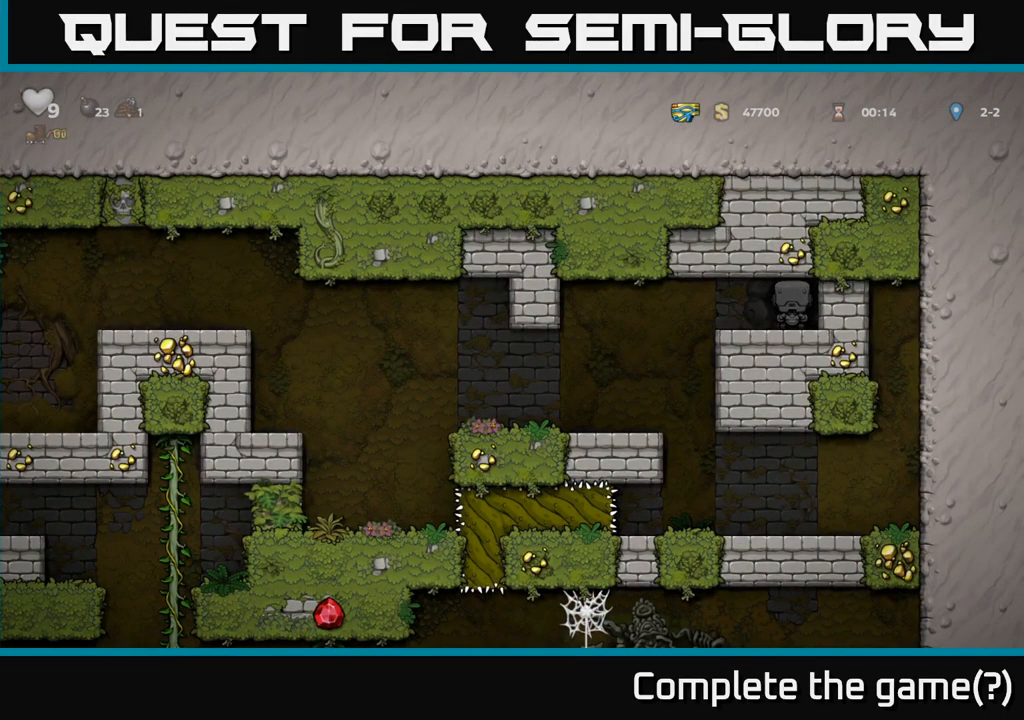
{"buttons": [], "left_stick": "center", "right_stick": "center", "events": [[83, "L2", "down"], [166, "L2", "up"]]}
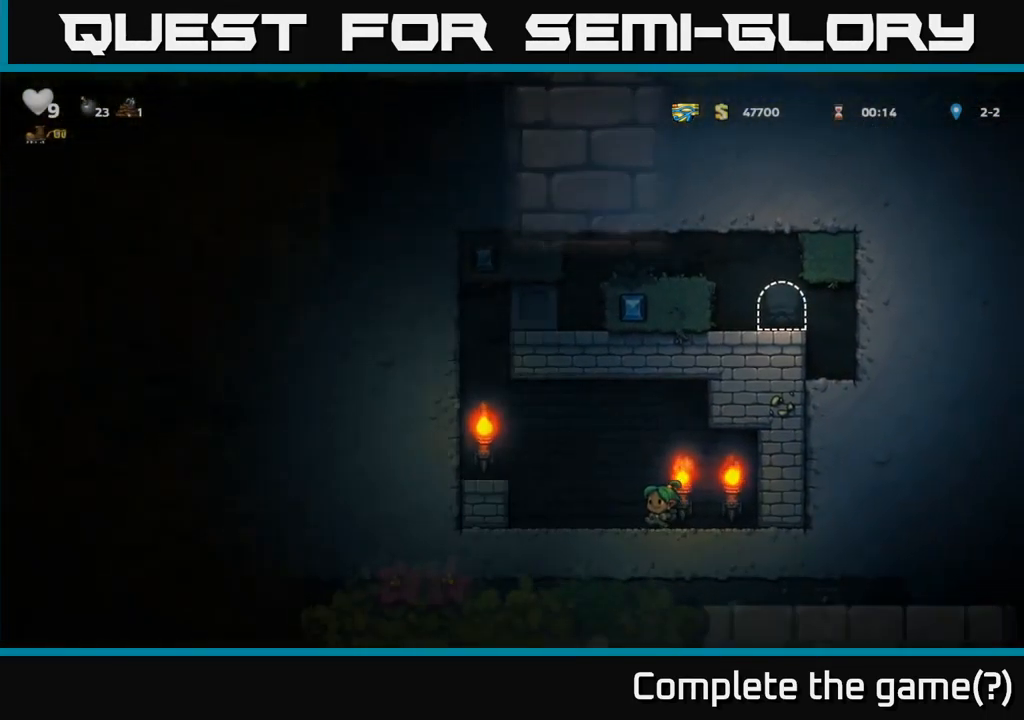
{"buttons": ["DPAD_LEFT"], "left_stick": "center", "right_stick": "center", "events": [[500, "DPAD_LEFT", "down"]]}
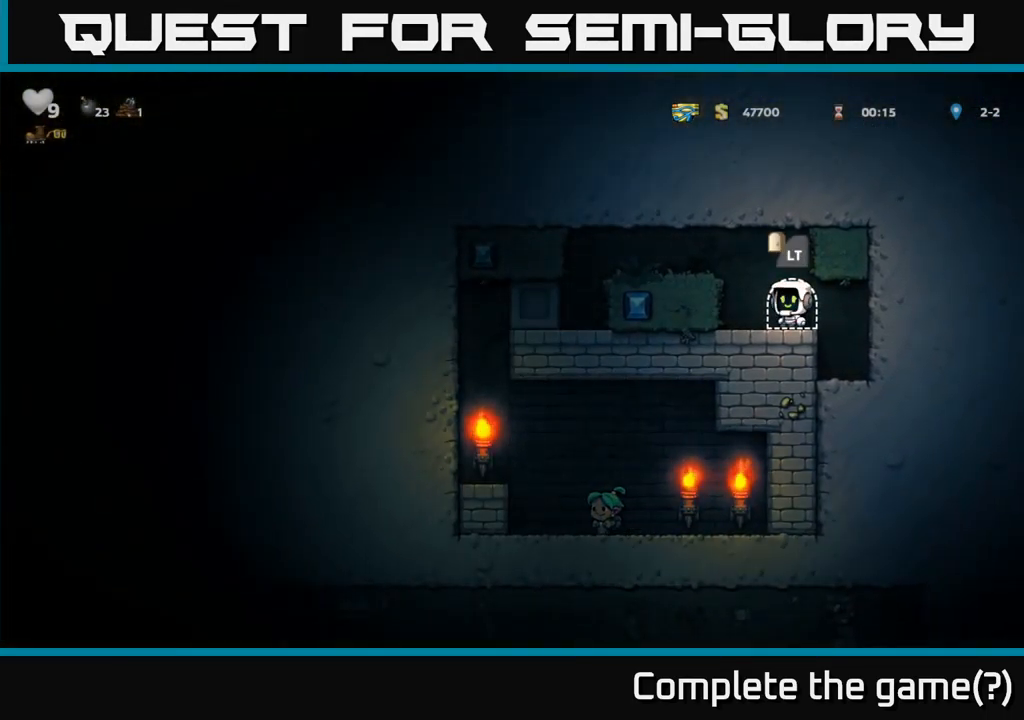
{"buttons": ["DPAD_LEFT"], "left_stick": "center", "right_stick": "center", "events": [[116, "A", "down"], [366, "A", "up"]]}
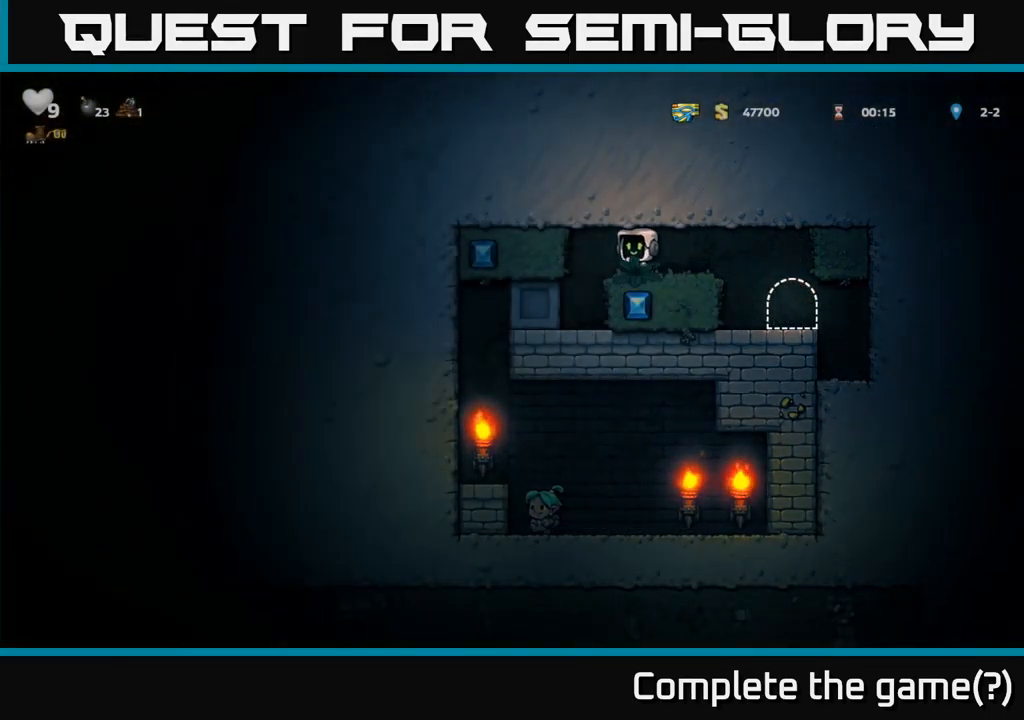
{"buttons": ["DPAD_LEFT"], "left_stick": "center", "right_stick": "center", "events": [[100, "DPAD_LEFT", "up"], [400, "DPAD_LEFT", "down"]]}
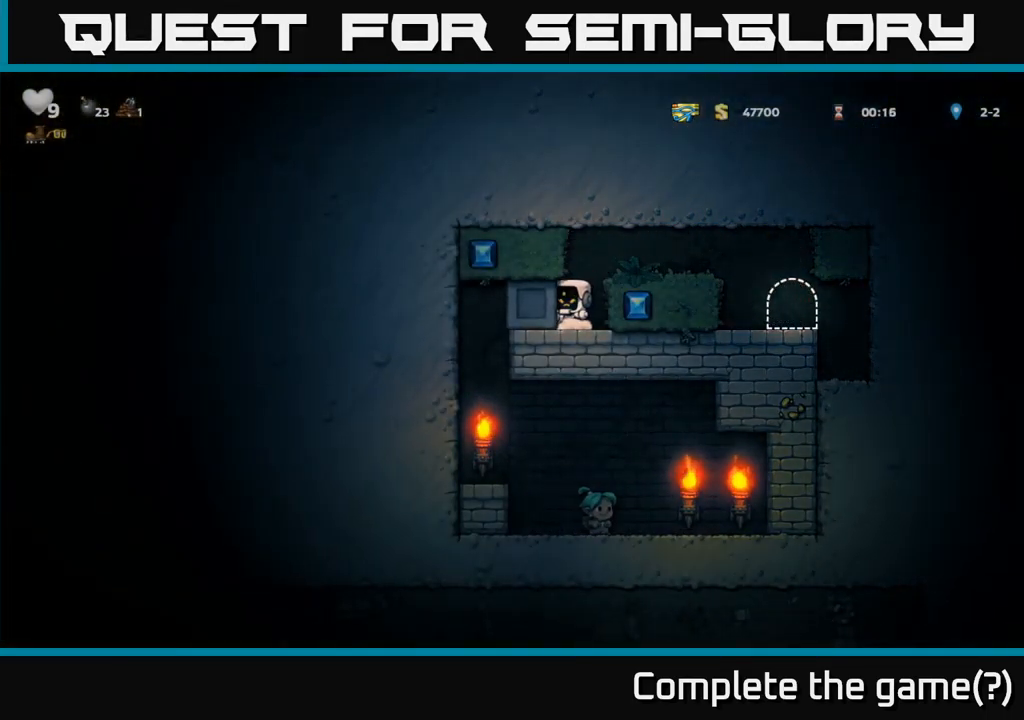
{"buttons": ["DPAD_LEFT"], "left_stick": "center", "right_stick": "center", "events": []}
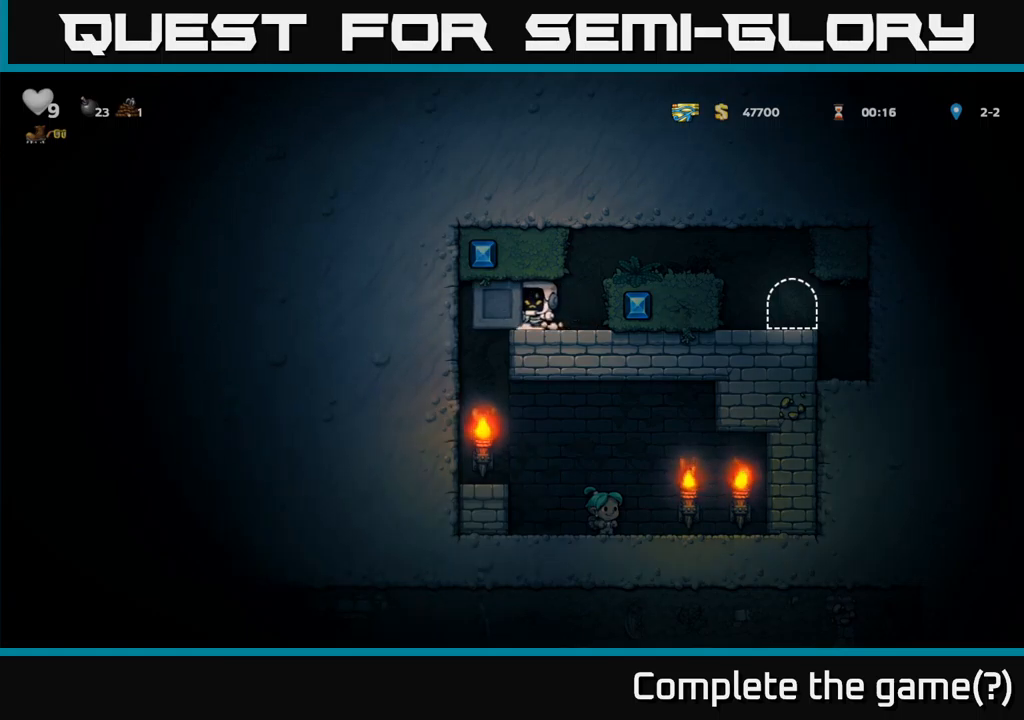
{"buttons": ["DPAD_LEFT"], "left_stick": "center", "right_stick": "center", "events": []}